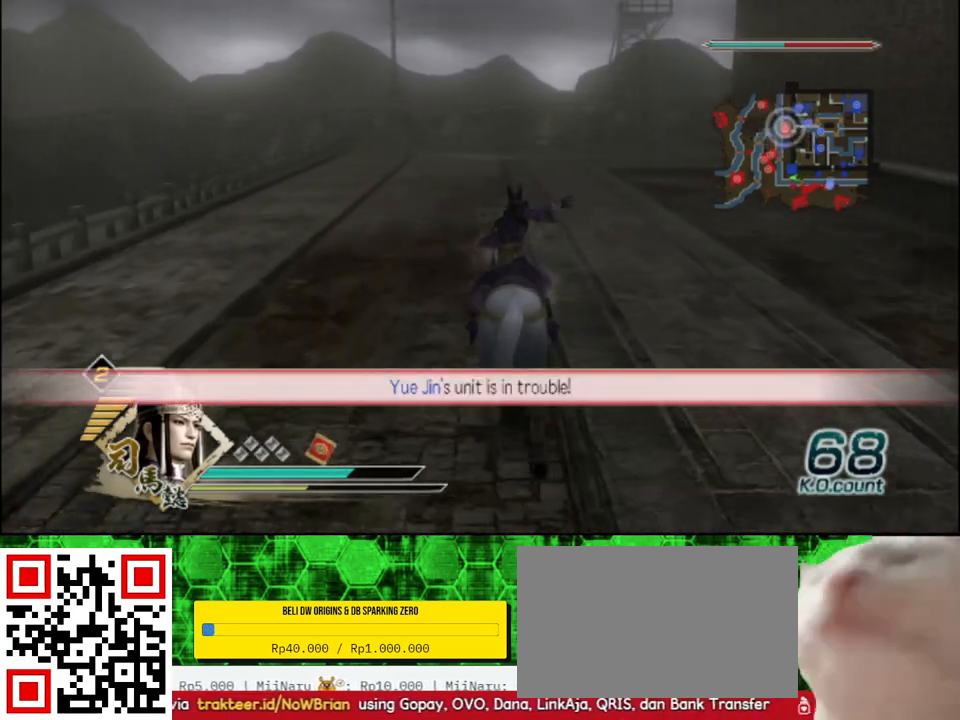
Gameplay with a controller (Xbox layout); each line is a JSON object with the inputs held at the frame after it. "events" lists button and stick changes between this image and that frame as [ms after this image, input, new state], when the widget could be followed in between.
{"buttons": [], "left_stick": "up", "right_stick": "center", "events": []}
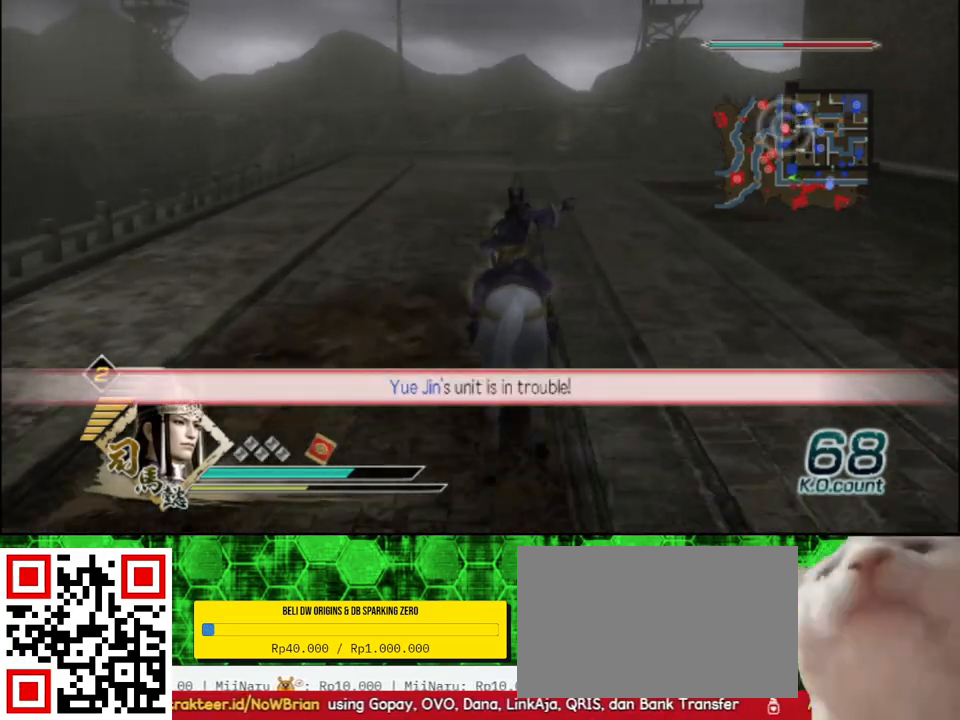
{"buttons": [], "left_stick": "up", "right_stick": "center", "events": []}
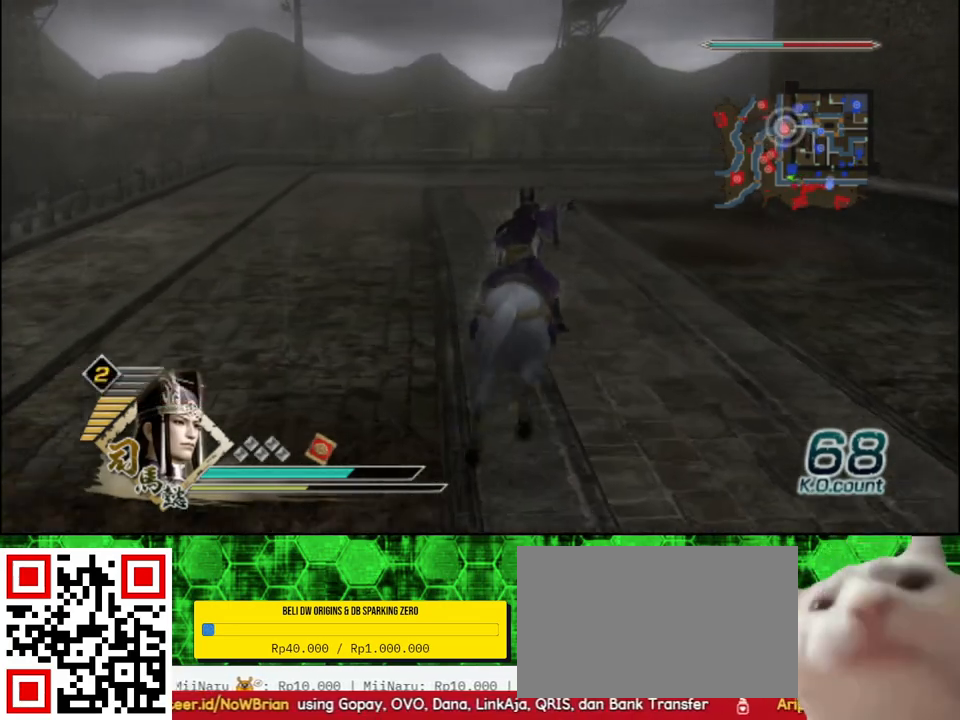
{"buttons": [], "left_stick": "up", "right_stick": "center", "events": []}
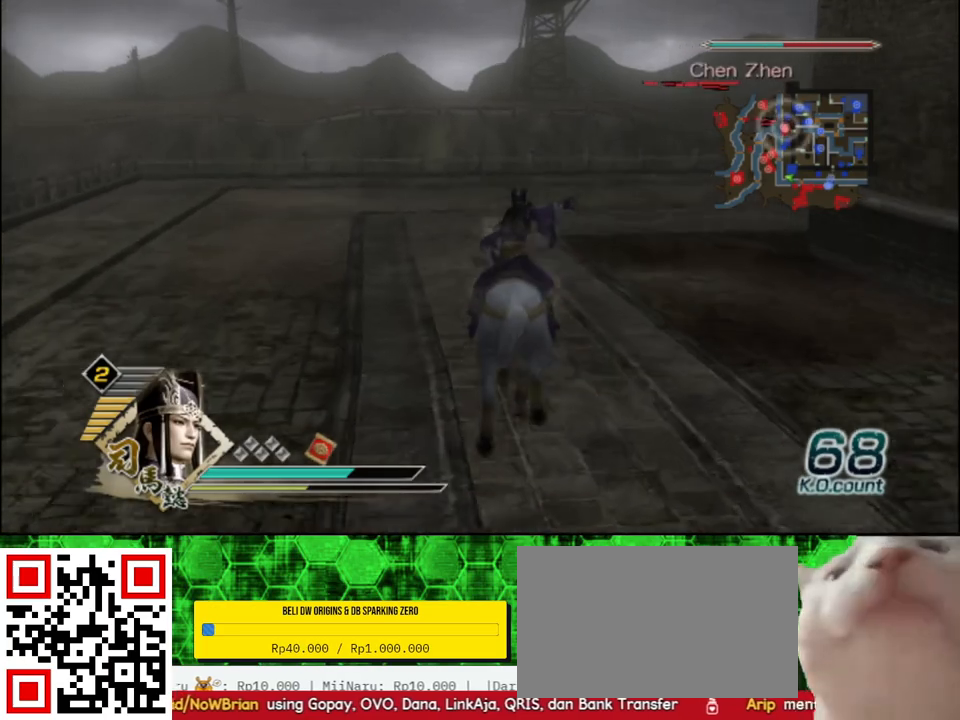
{"buttons": [], "left_stick": "up", "right_stick": "left", "events": [[383, "right_stick", "left"]]}
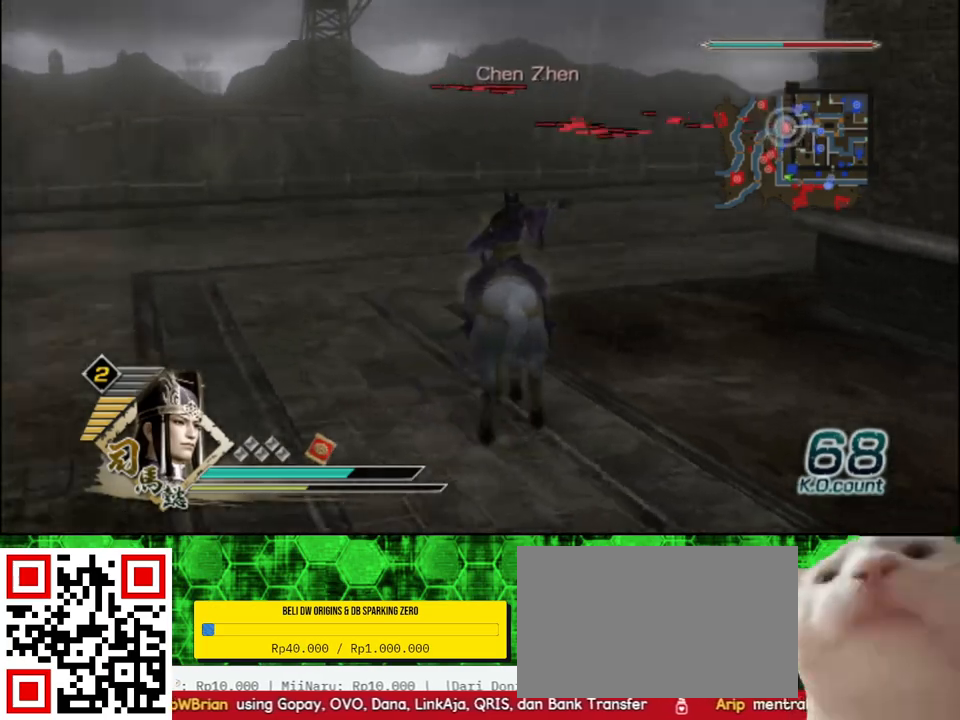
{"buttons": [], "left_stick": "up", "right_stick": "center", "events": [[33, "right_stick", "center"]]}
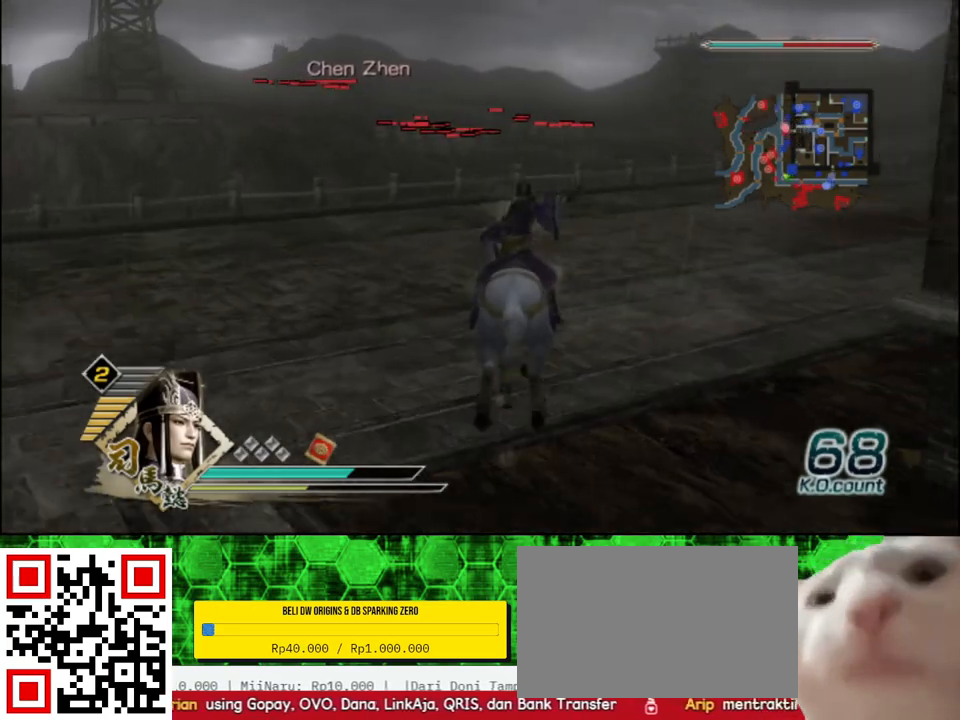
{"buttons": [], "left_stick": "up", "right_stick": "center", "events": [[183, "right_stick", "left"], [350, "right_stick", "center"]]}
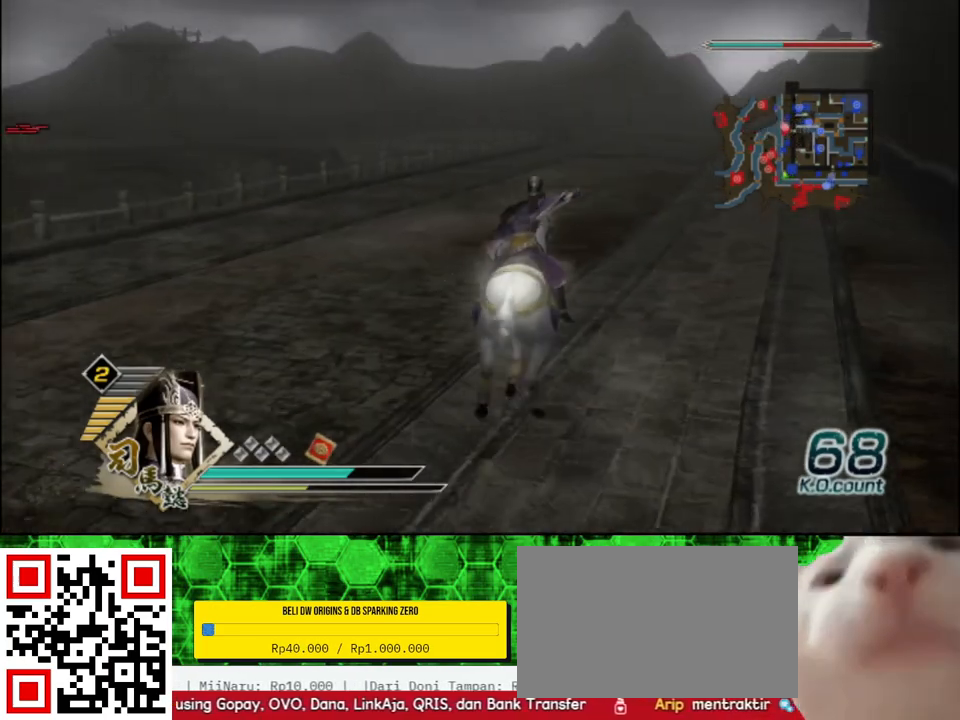
{"buttons": [], "left_stick": "up", "right_stick": "center", "events": [[350, "right_stick", "left"], [483, "right_stick", "center"]]}
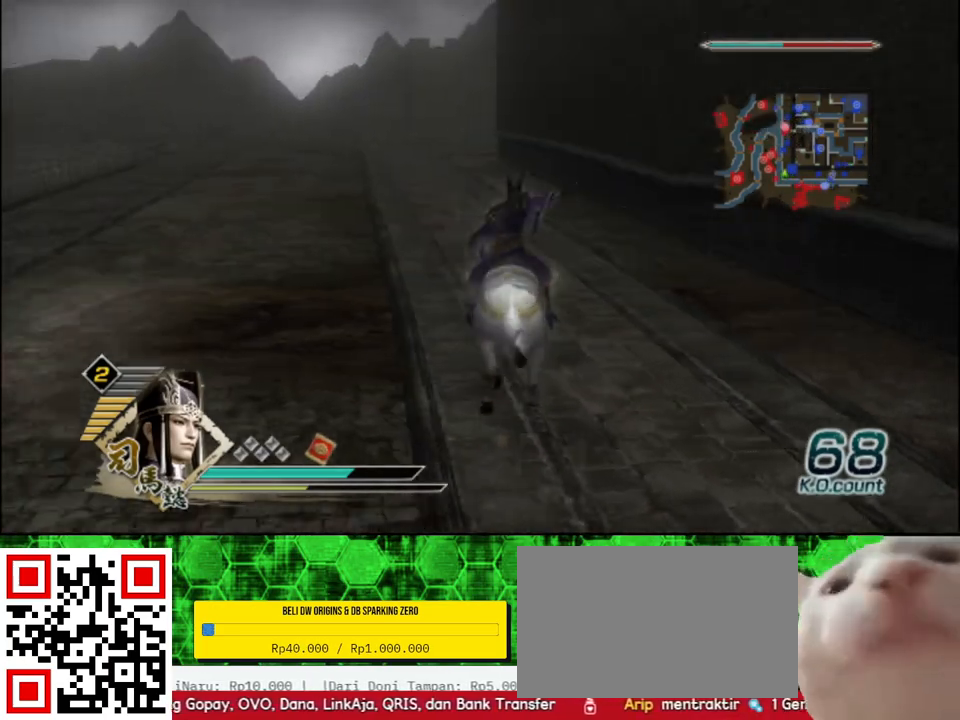
{"buttons": [], "left_stick": "up", "right_stick": "center", "events": []}
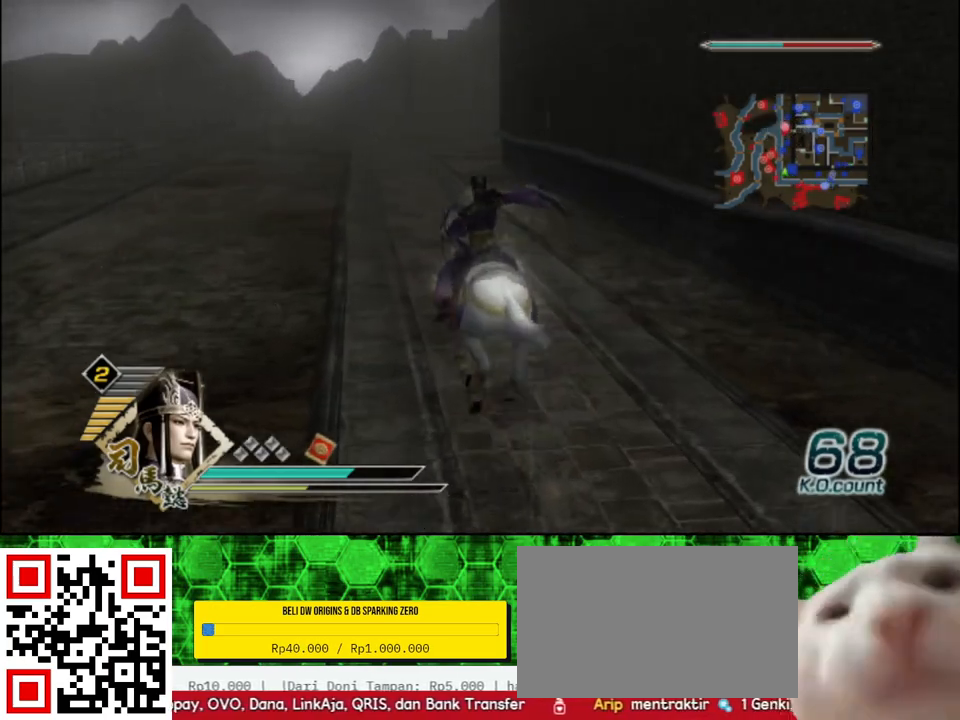
{"buttons": [], "left_stick": "up", "right_stick": "center", "events": [[117, "right_stick", "right"], [233, "right_stick", "center"]]}
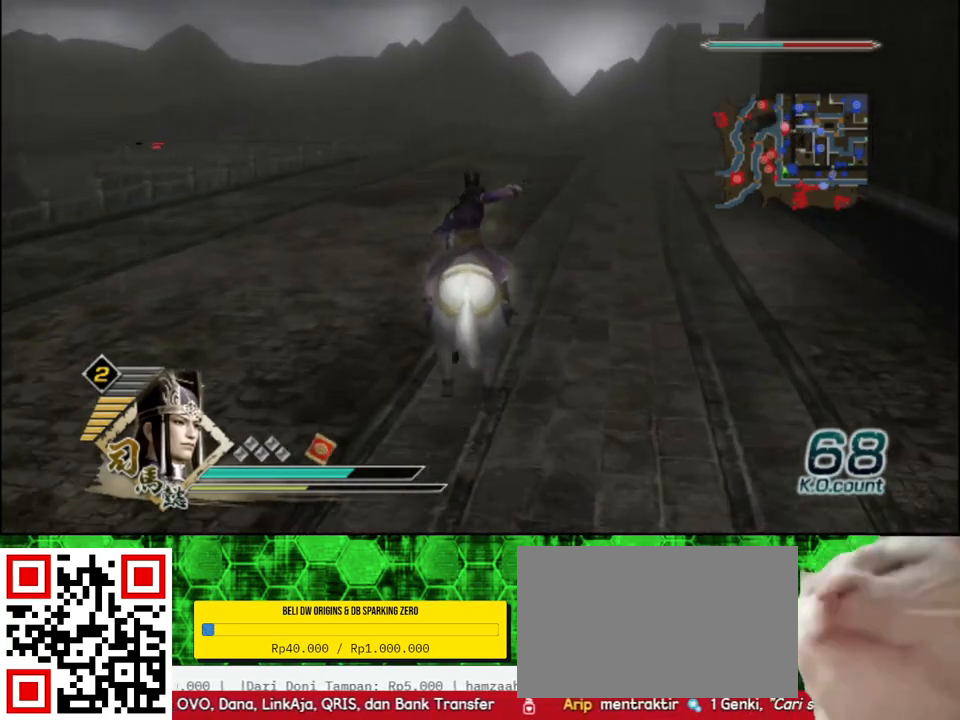
{"buttons": [], "left_stick": "up", "right_stick": "center", "events": []}
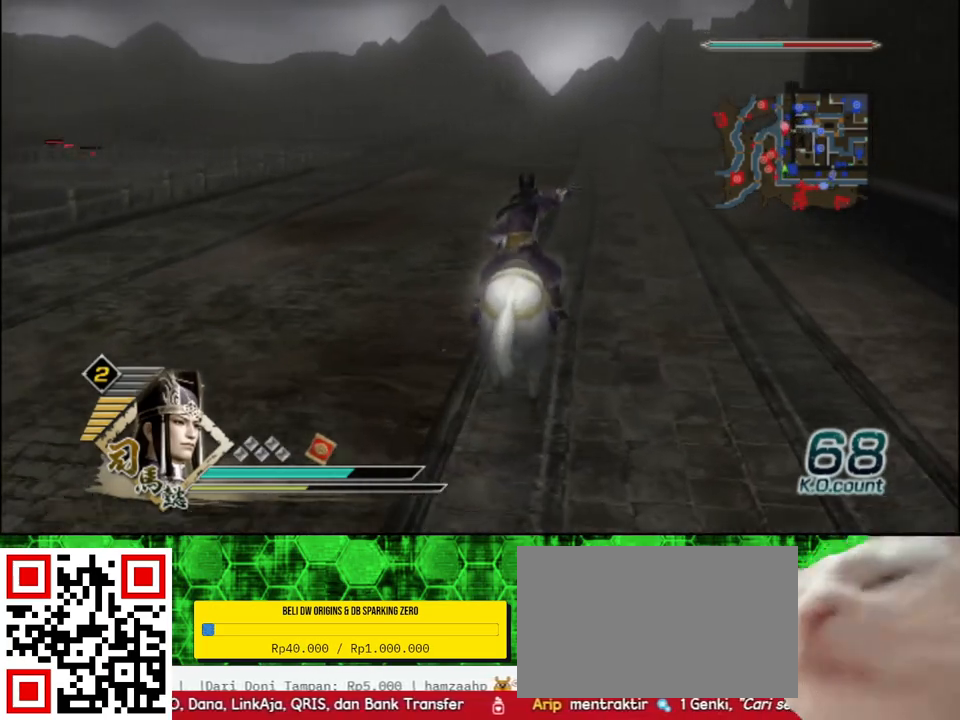
{"buttons": [], "left_stick": "up", "right_stick": "center", "events": []}
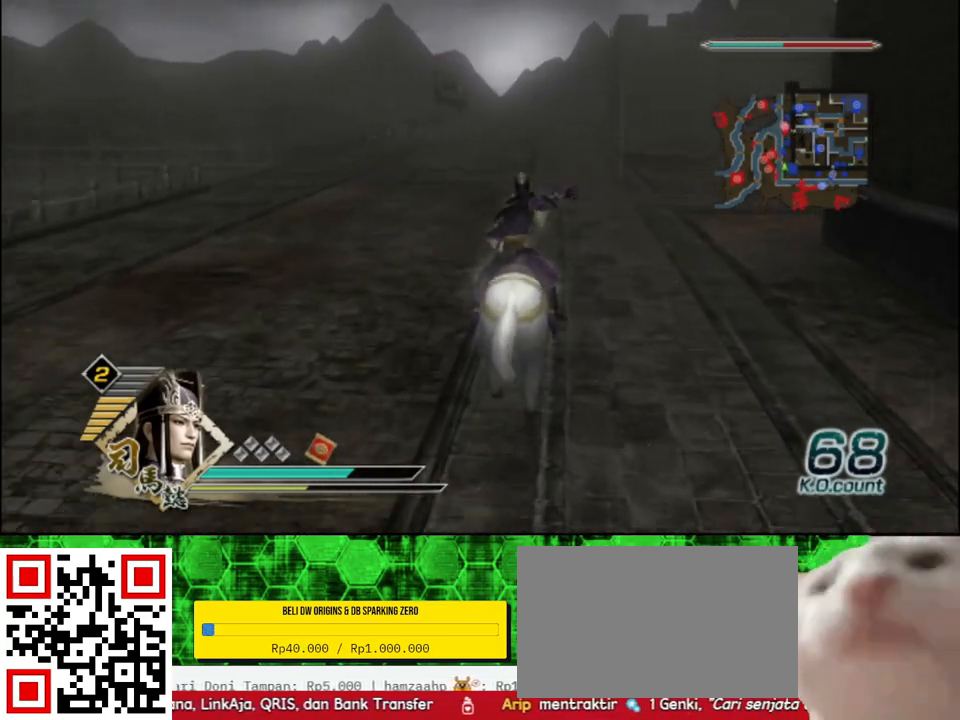
{"buttons": [], "left_stick": "up", "right_stick": "center", "events": []}
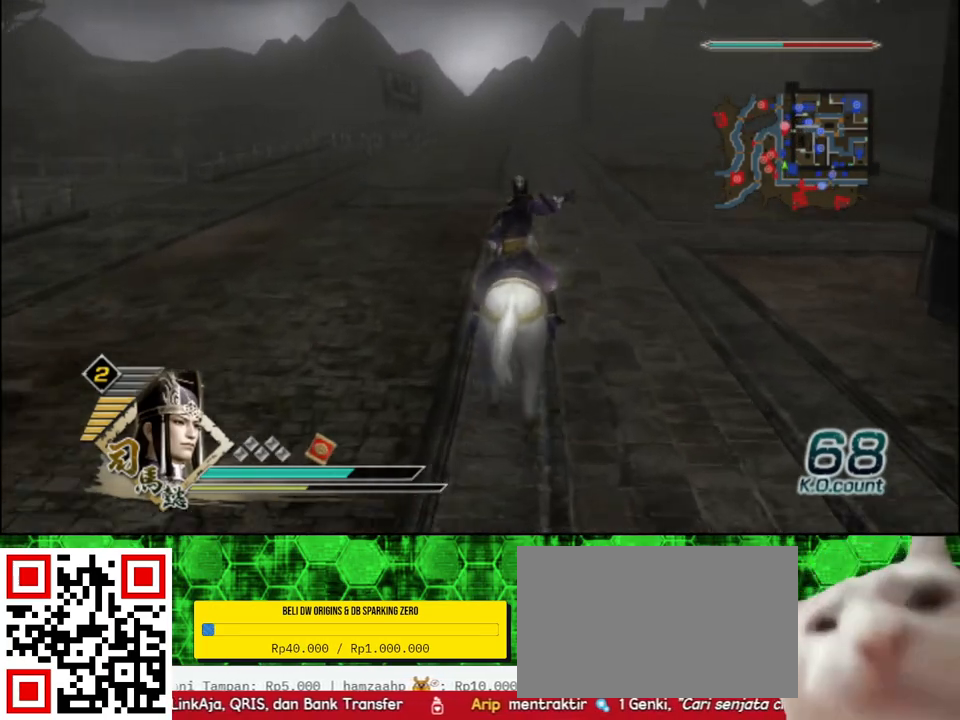
{"buttons": [], "left_stick": "up", "right_stick": "center", "events": []}
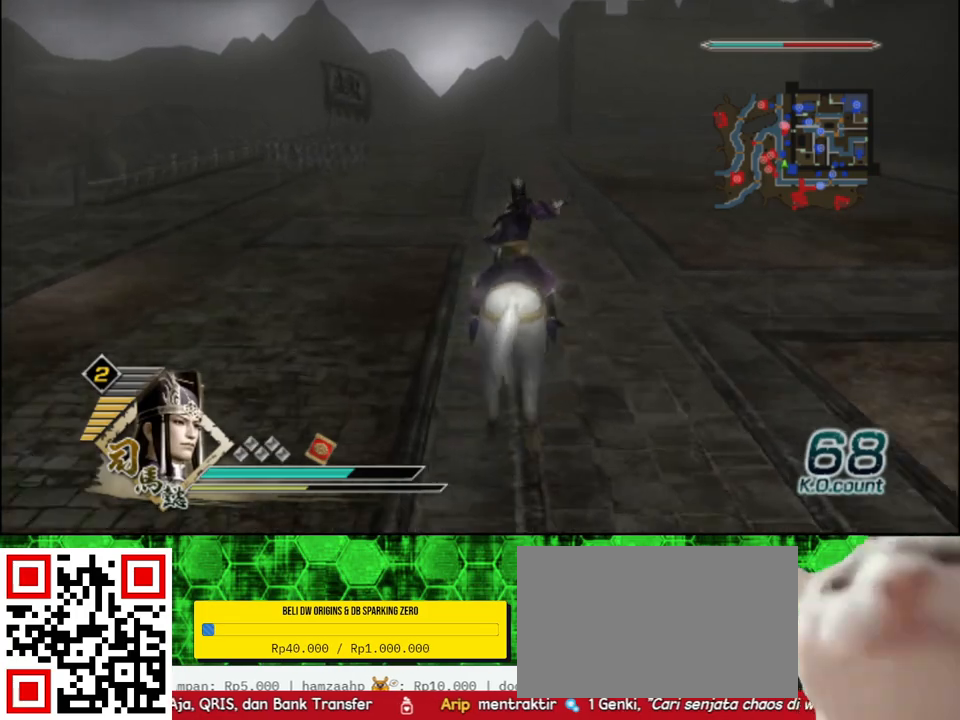
{"buttons": [], "left_stick": "up", "right_stick": "center", "events": []}
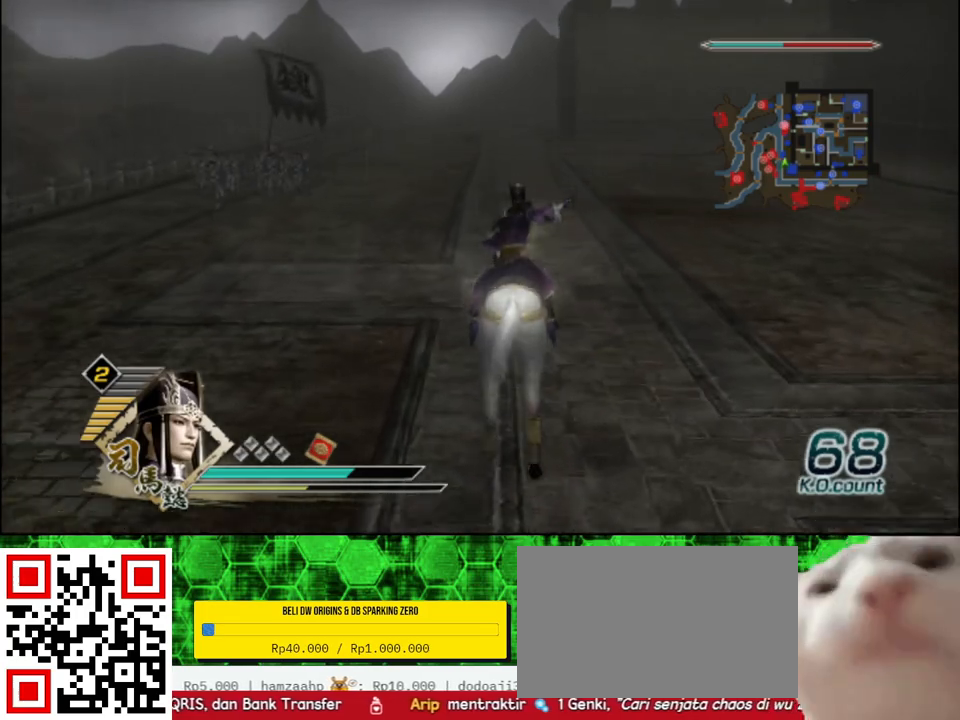
{"buttons": [], "left_stick": "up", "right_stick": "center", "events": []}
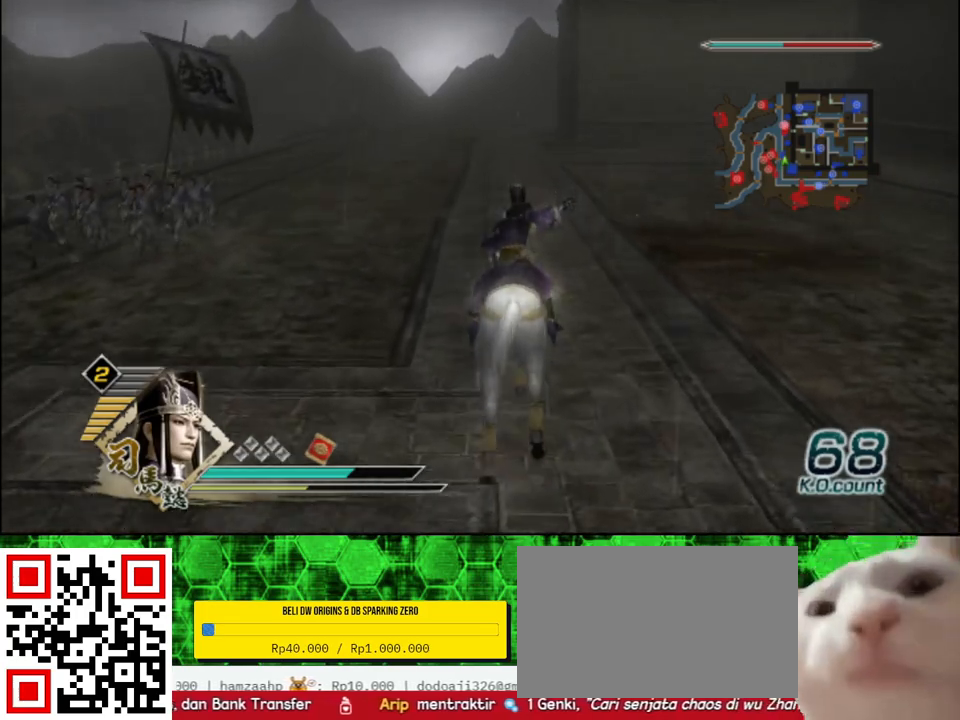
{"buttons": [], "left_stick": "up", "right_stick": "center", "events": []}
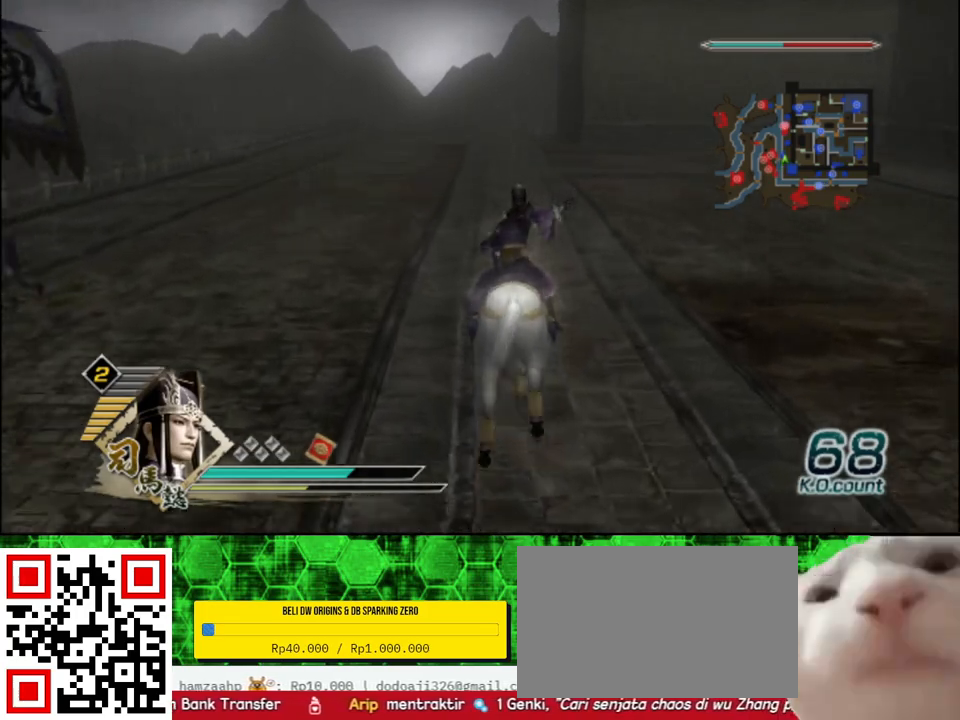
{"buttons": [], "left_stick": "up", "right_stick": "center", "events": []}
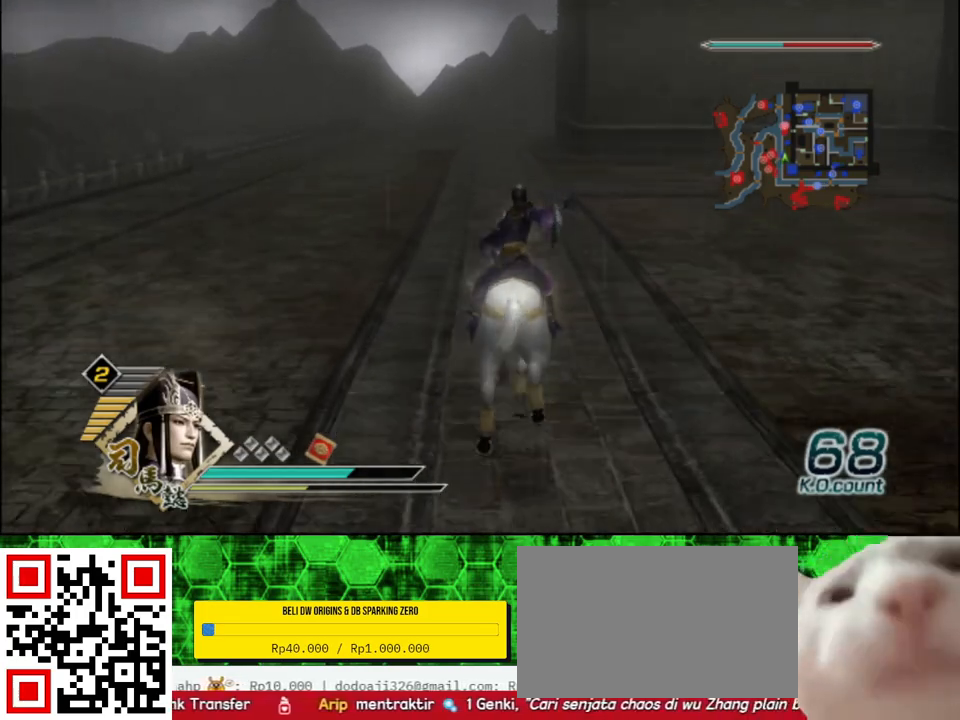
{"buttons": [], "left_stick": "up", "right_stick": "center", "events": []}
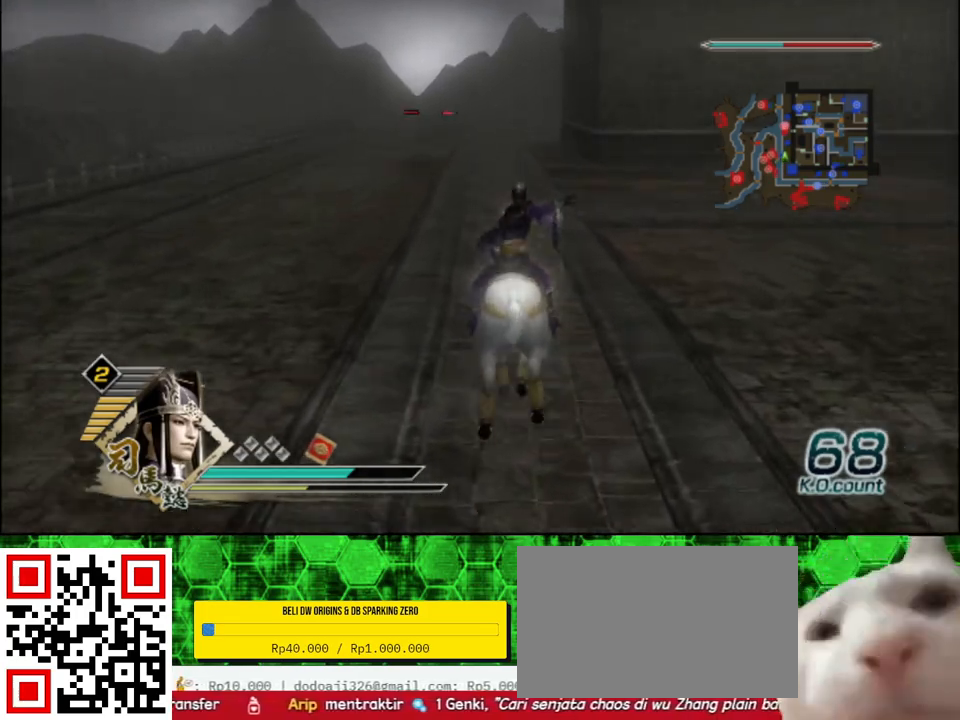
{"buttons": [], "left_stick": "up", "right_stick": "center", "events": []}
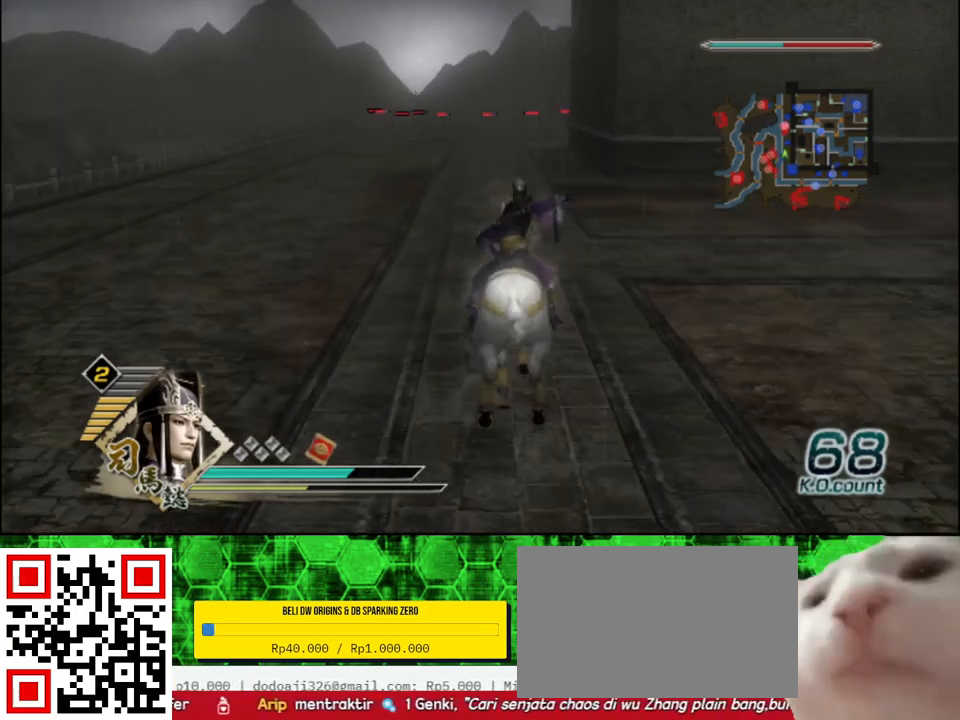
{"buttons": [], "left_stick": "up", "right_stick": "center", "events": []}
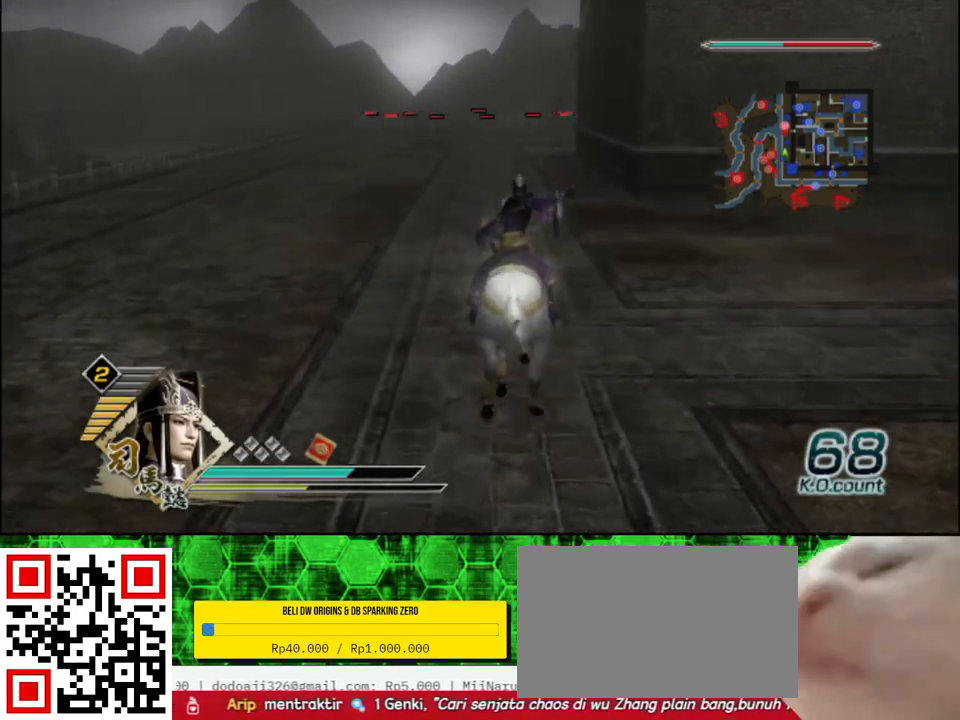
{"buttons": [], "left_stick": "up", "right_stick": "center", "events": []}
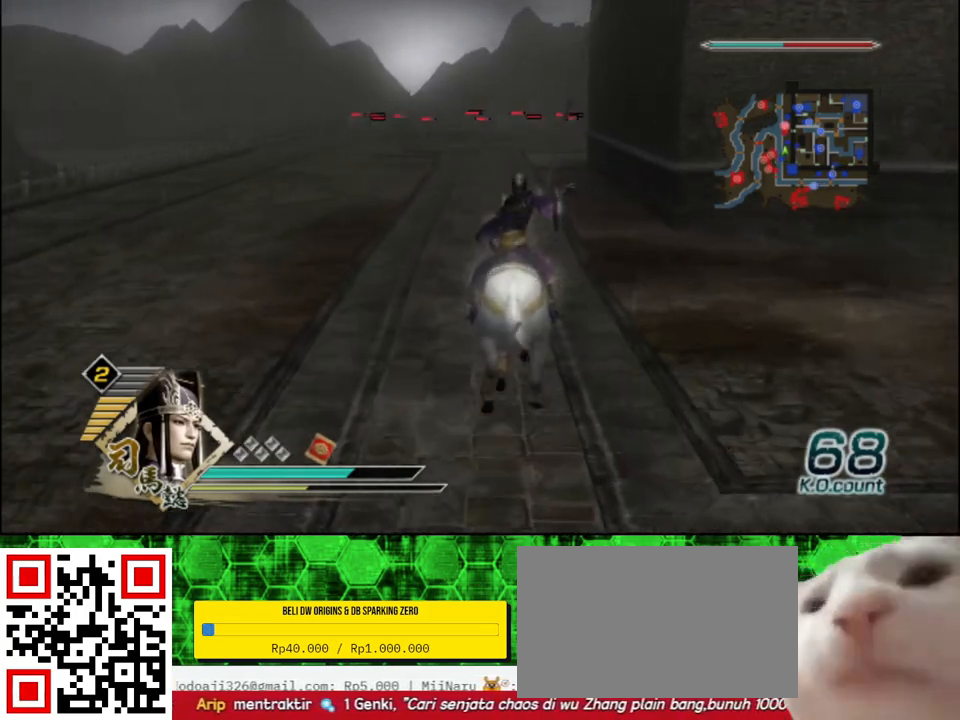
{"buttons": [], "left_stick": "up", "right_stick": "center", "events": []}
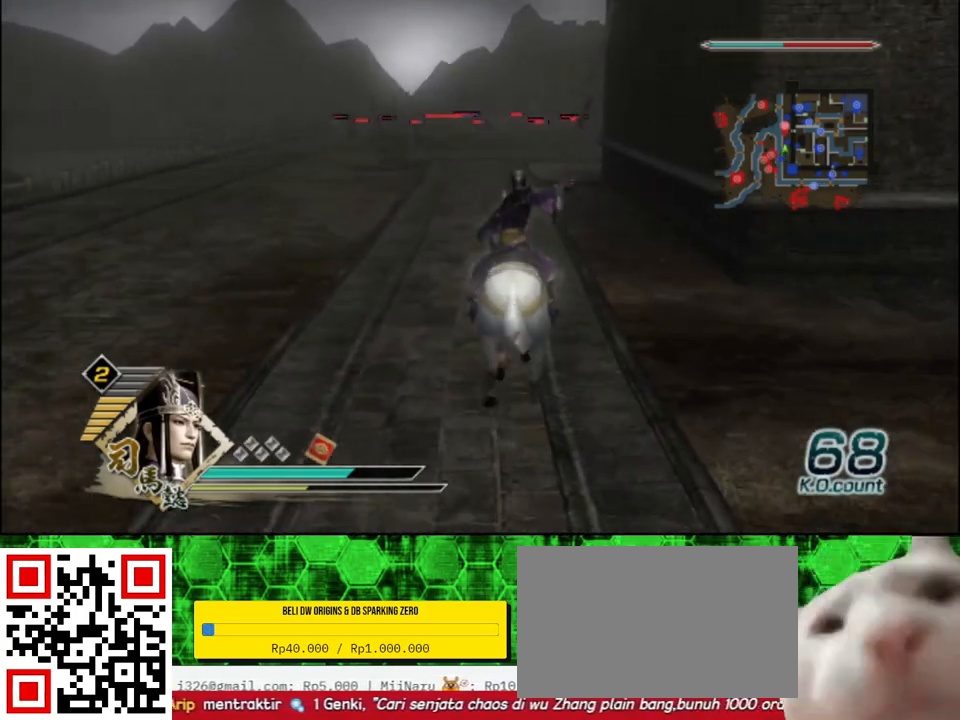
{"buttons": [], "left_stick": "up", "right_stick": "center", "events": []}
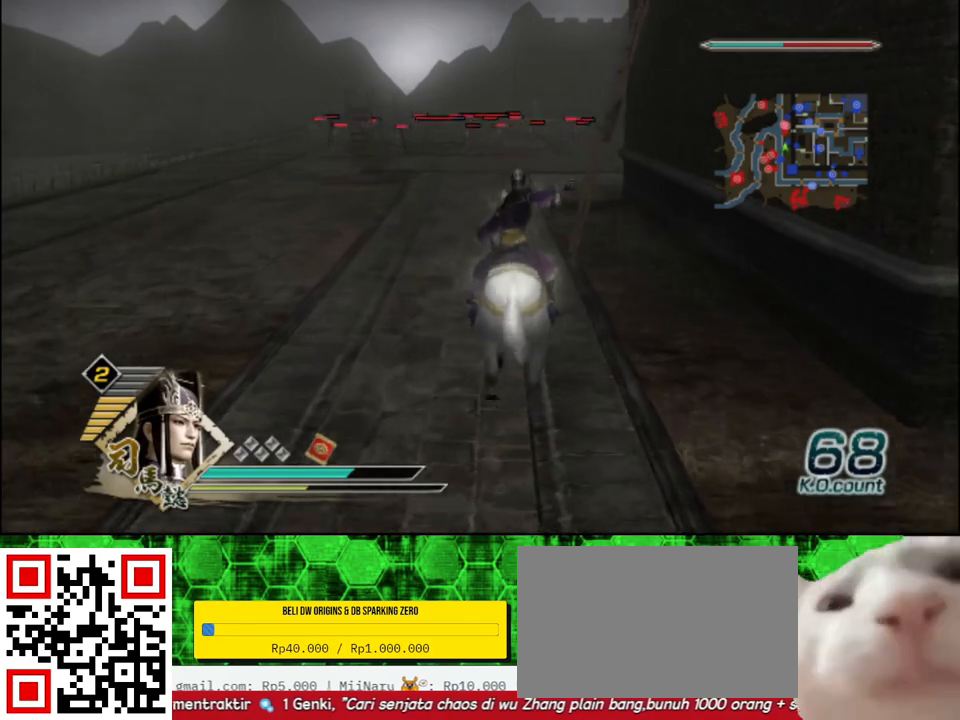
{"buttons": [], "left_stick": "up", "right_stick": "center", "events": []}
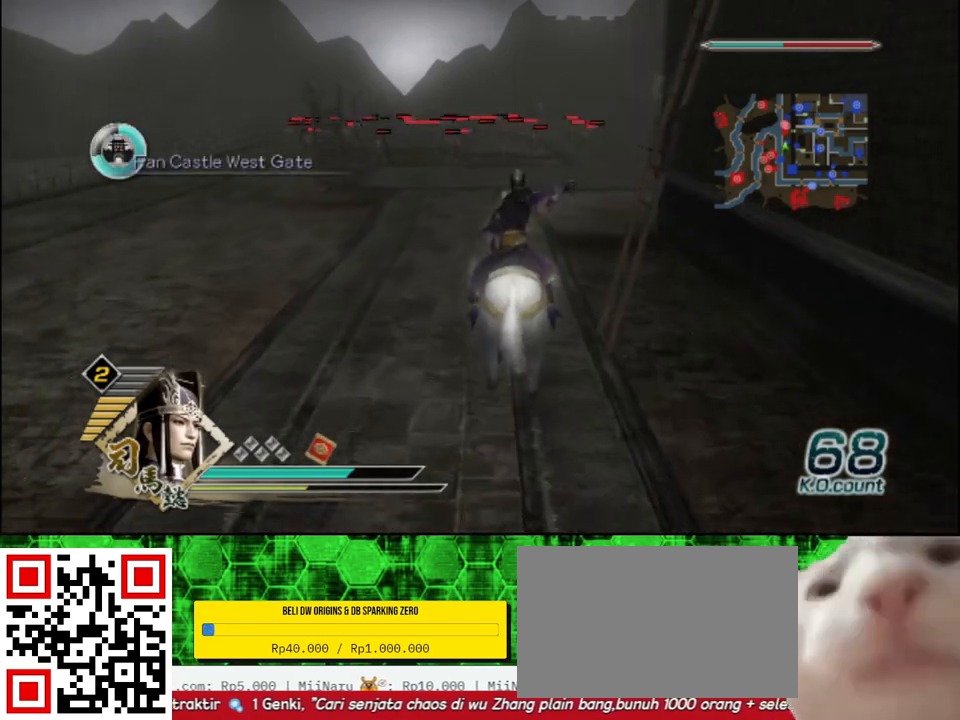
{"buttons": [], "left_stick": "up", "right_stick": "center", "events": []}
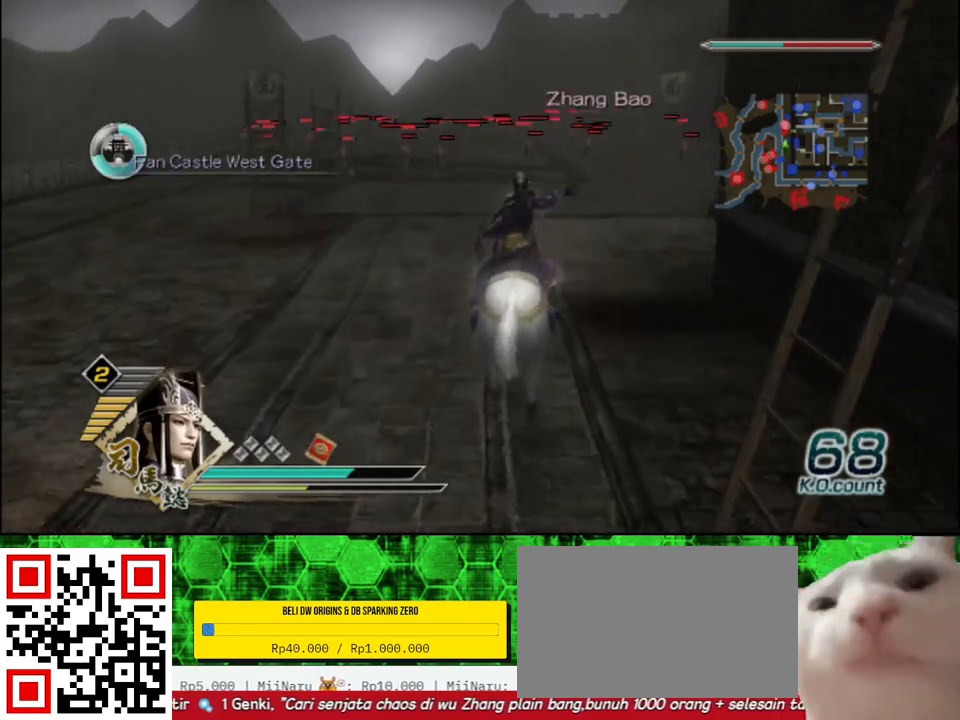
{"buttons": [], "left_stick": "up", "right_stick": "center", "events": []}
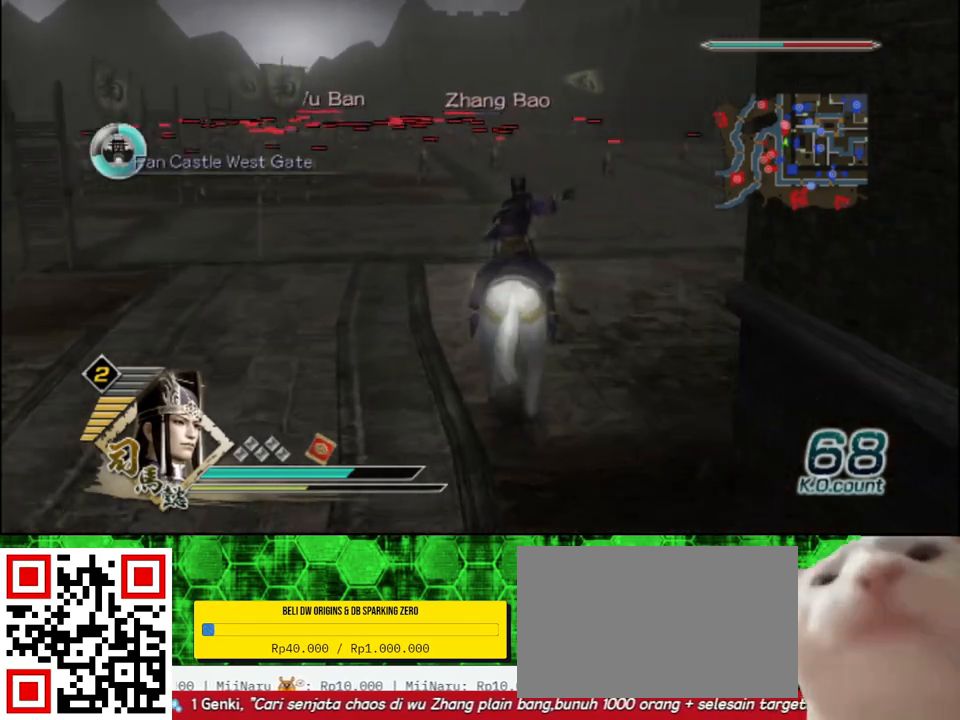
{"buttons": [], "left_stick": "up", "right_stick": "center", "events": []}
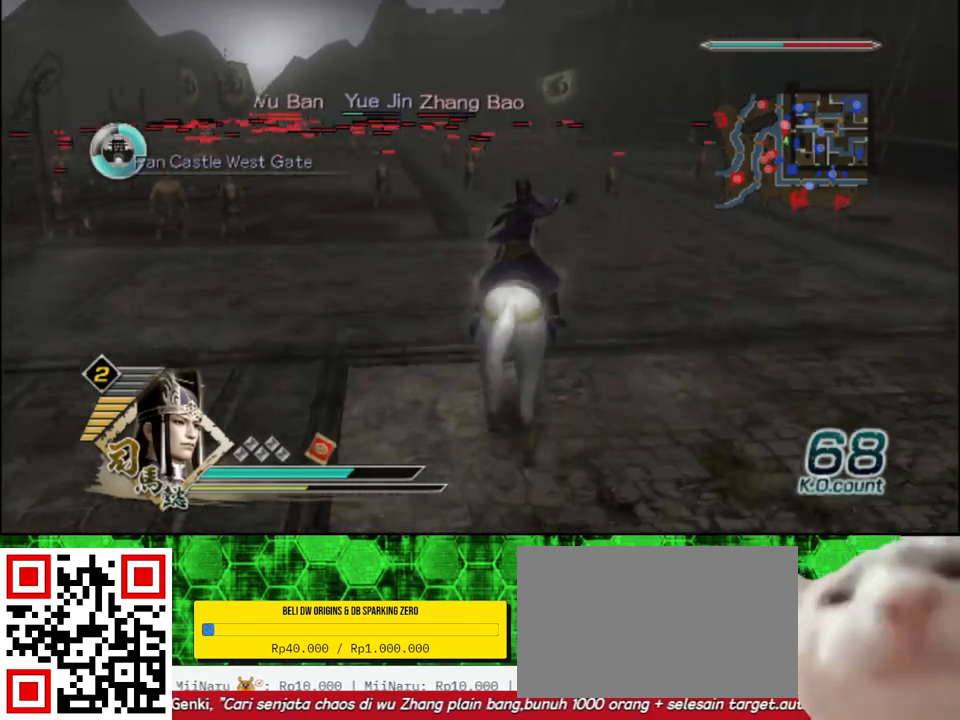
{"buttons": [], "left_stick": "up", "right_stick": "center", "events": []}
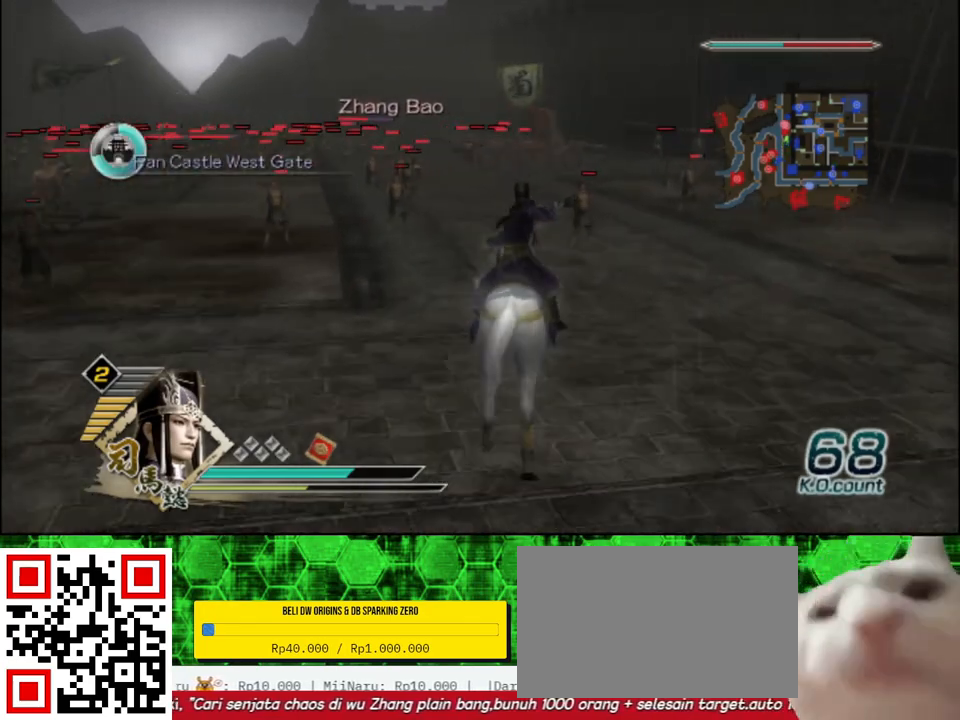
{"buttons": [], "left_stick": "up", "right_stick": "center", "events": []}
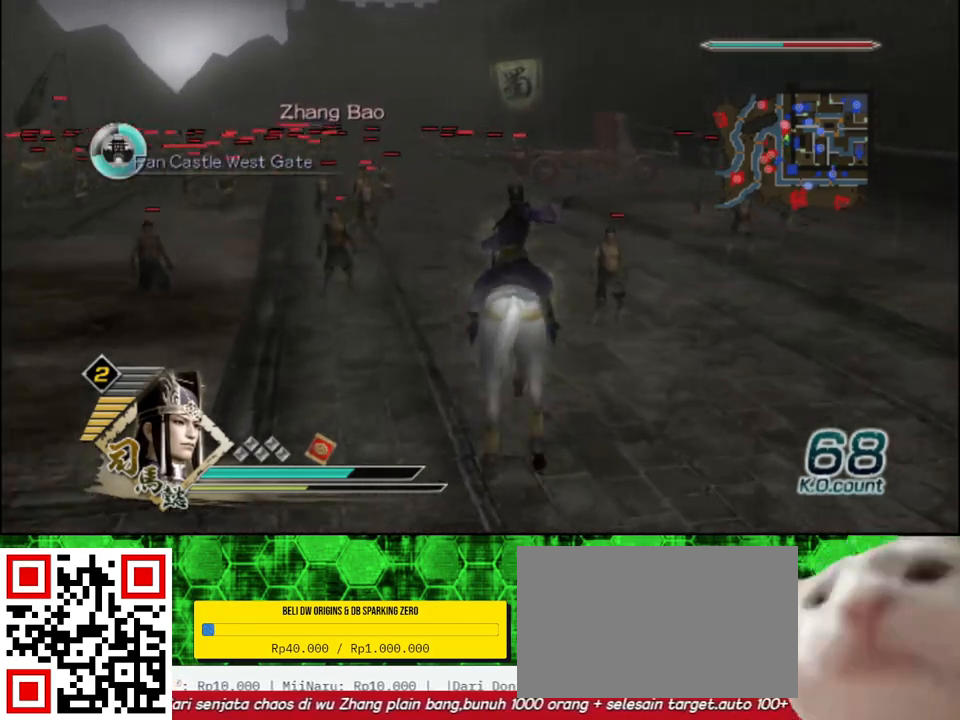
{"buttons": [], "left_stick": "up", "right_stick": "center", "events": []}